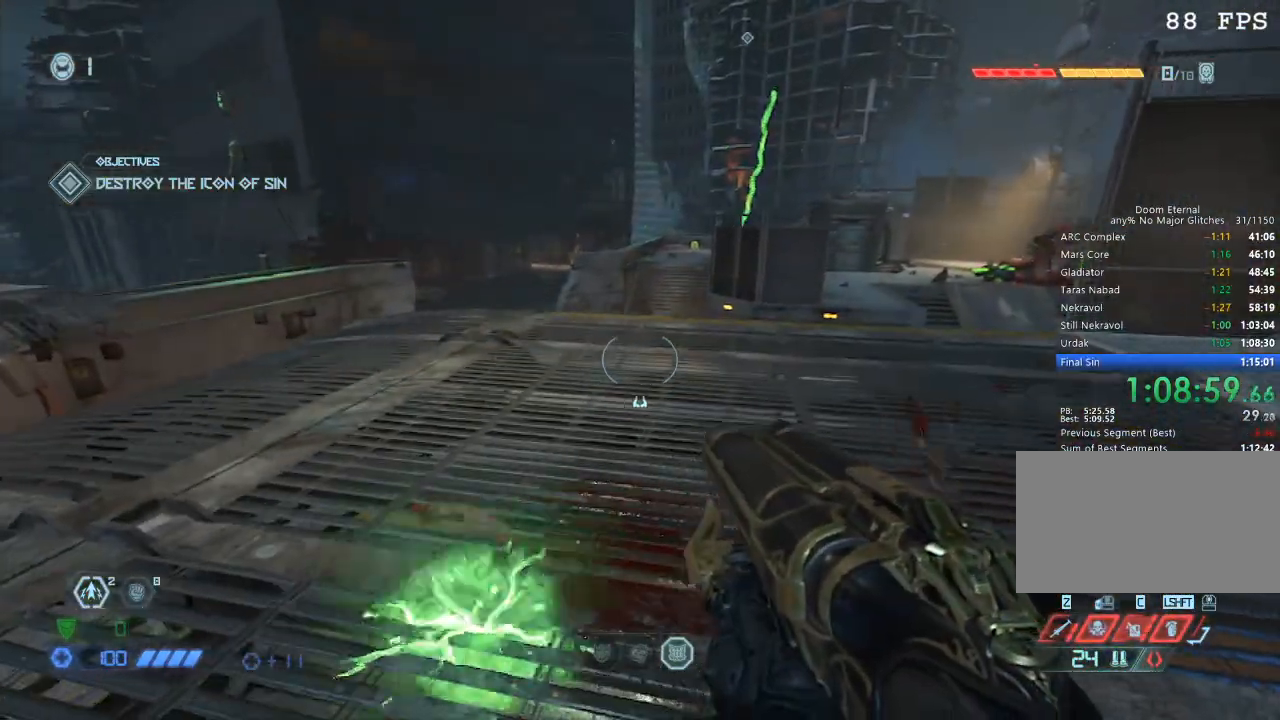
Gameplay with keyboard and mouse; each line is a JSON object with the keys and mouse buttons held at the frame after it. "events" lists presses ("down") and releases ("up") of "1", "2", "3", "4", "5", "a", "b", "c", "ctrl", "d", "e", "f", "g", "q", "r", "s", "shift", "space", "tab", "v", "w", "x", "z", "mouse_left", "mouse_wheel", "mouse_right", "mouse_mb4" and "mouse_mb5" between this image and that frame as [ms after this image, input, new state], when the widget could be followed in between. "mouse_left", "mouse_wheel", "mouse_right", "mouse_mb4", "mouse_mb5" = the "left", "wheel", "right", "mb4", "mb5" buttons of the "mouse" list. No other keys are recorded. "wheel" means that the mouse wheel is clicked or scrolled. Mouse movement is not recorded.
{"keys": [], "mouse": [], "events": []}
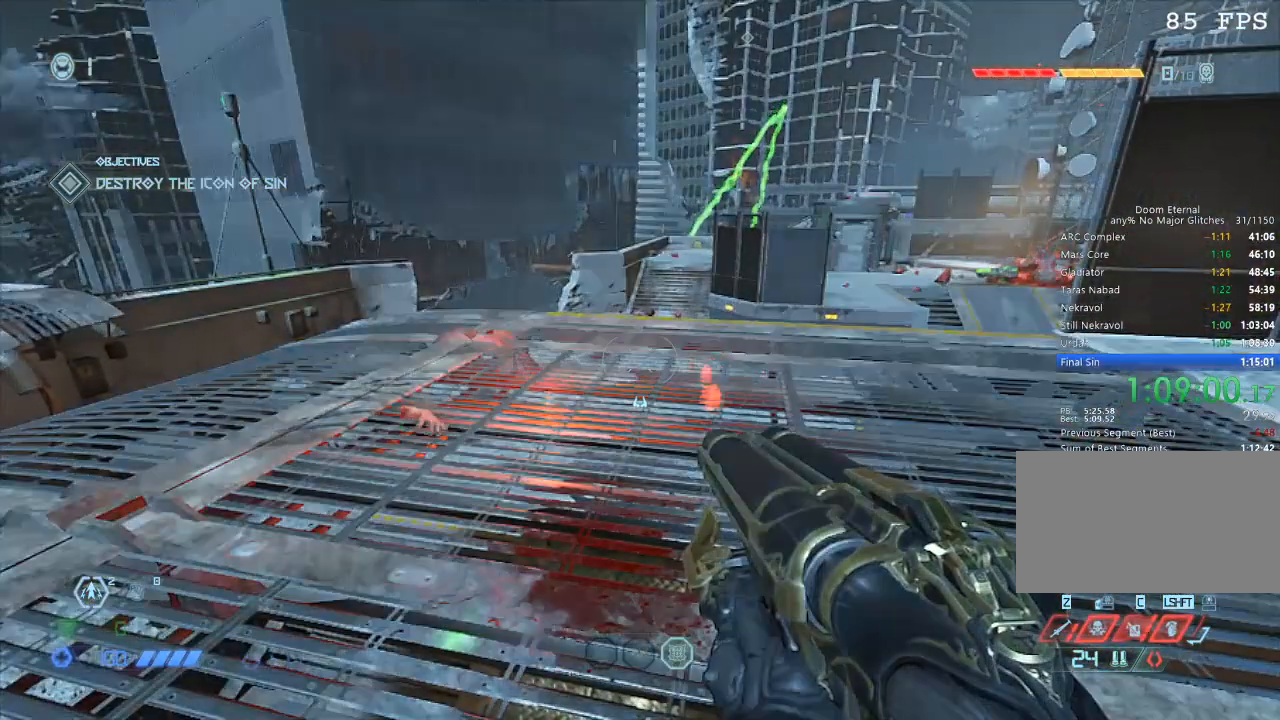
{"keys": [], "mouse": [], "events": []}
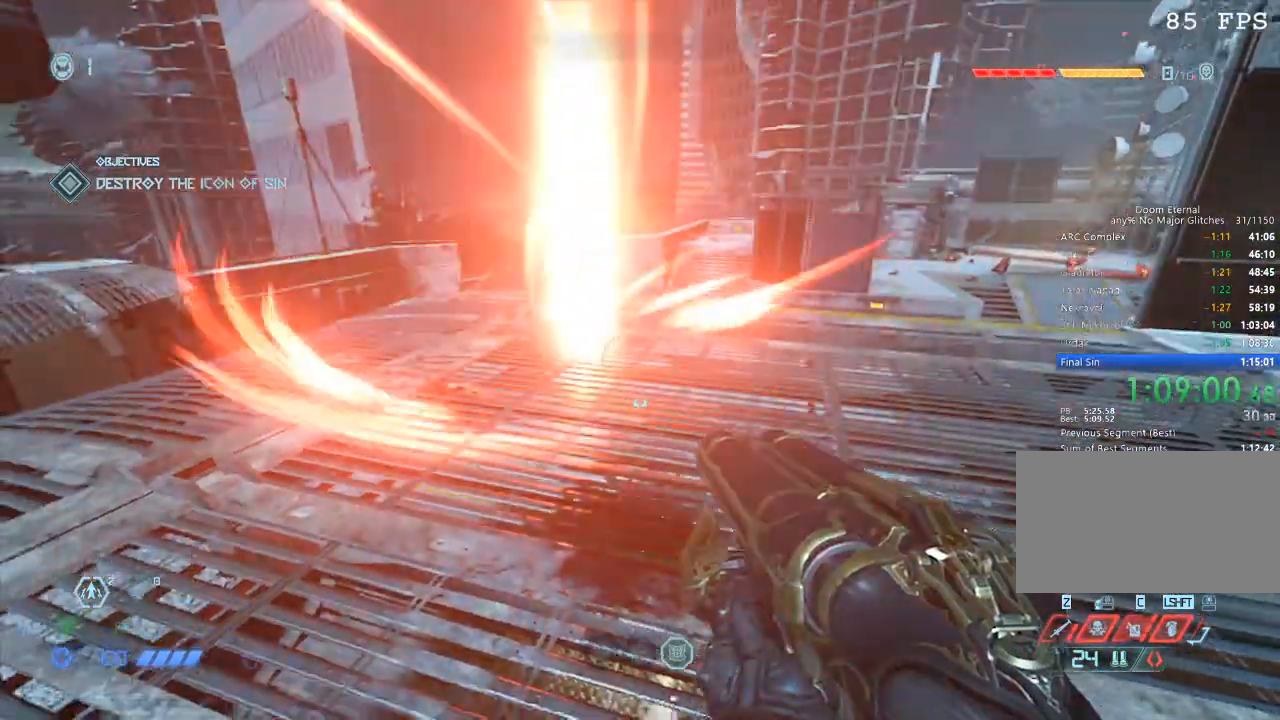
{"keys": [], "mouse": [], "events": [[34, "w", "down"], [184, "w", "up"], [350, "shift", "down"], [417, "shift", "up"]]}
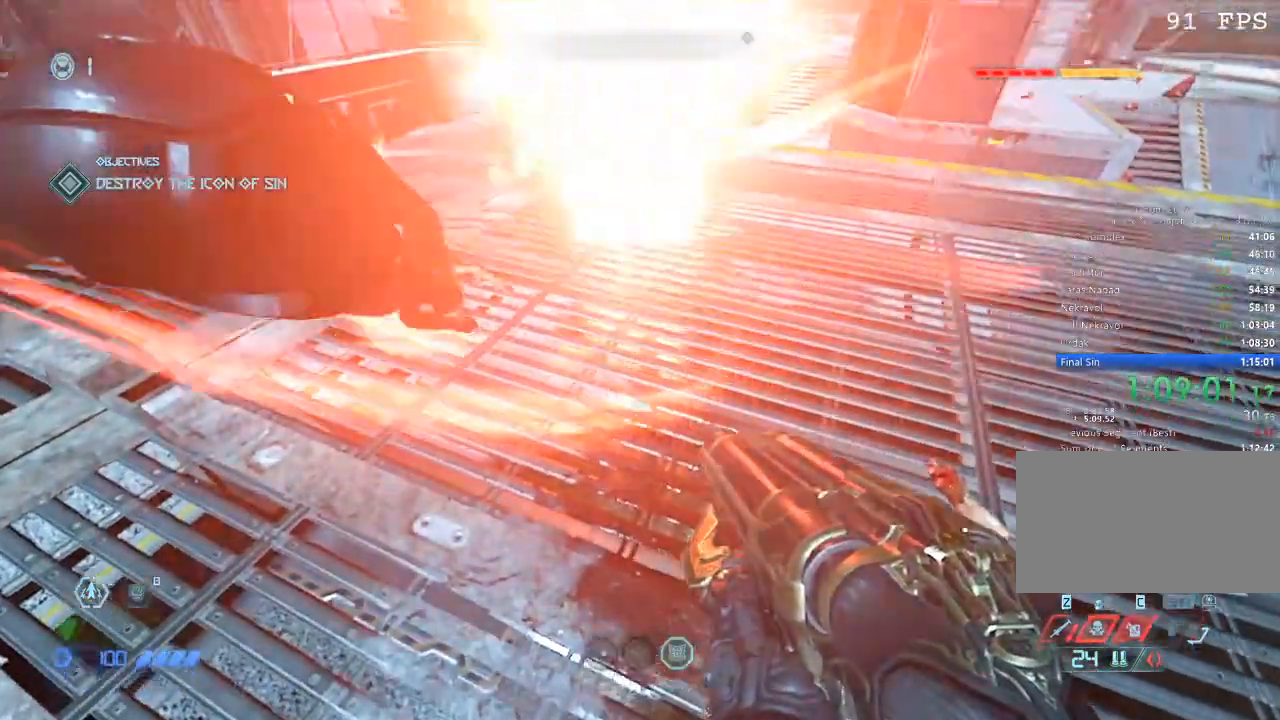
{"keys": ["w"], "mouse": [], "events": [[84, "w", "down"]]}
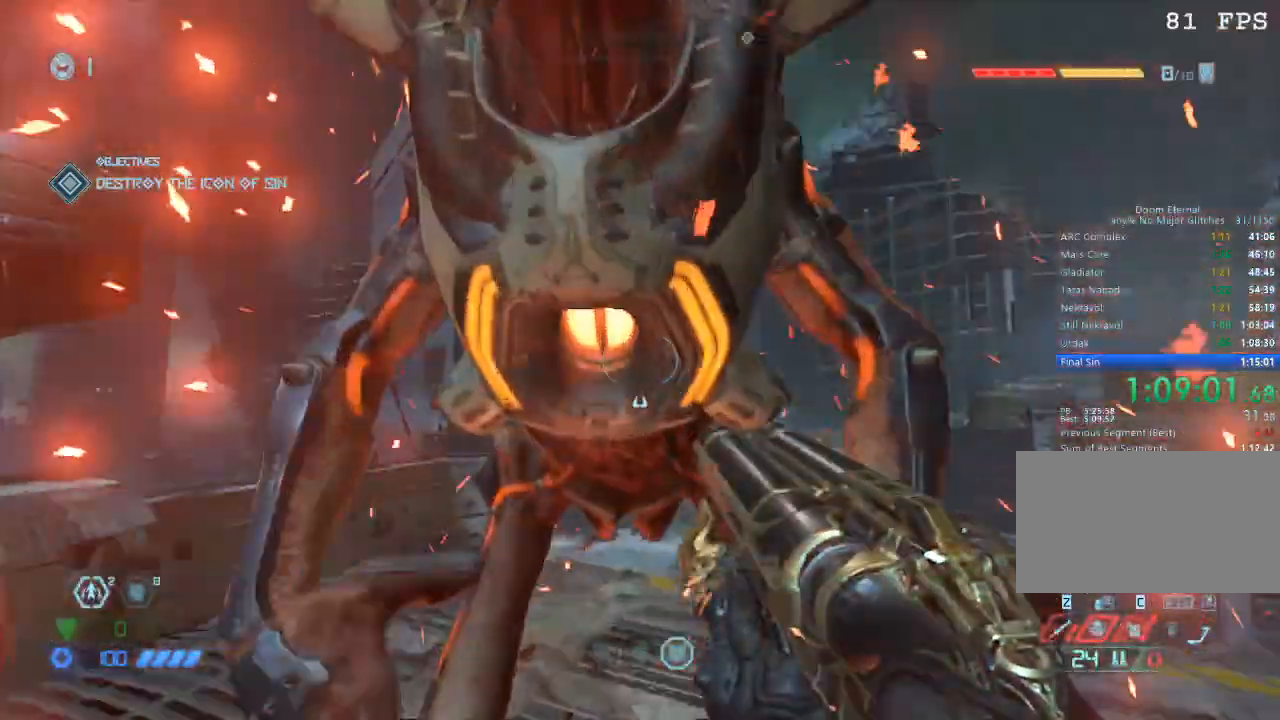
{"keys": ["w"], "mouse": [], "events": [[17, "mouse_left", "down"], [117, "d", "down"], [167, "mouse_left", "up"], [267, "d", "up"]]}
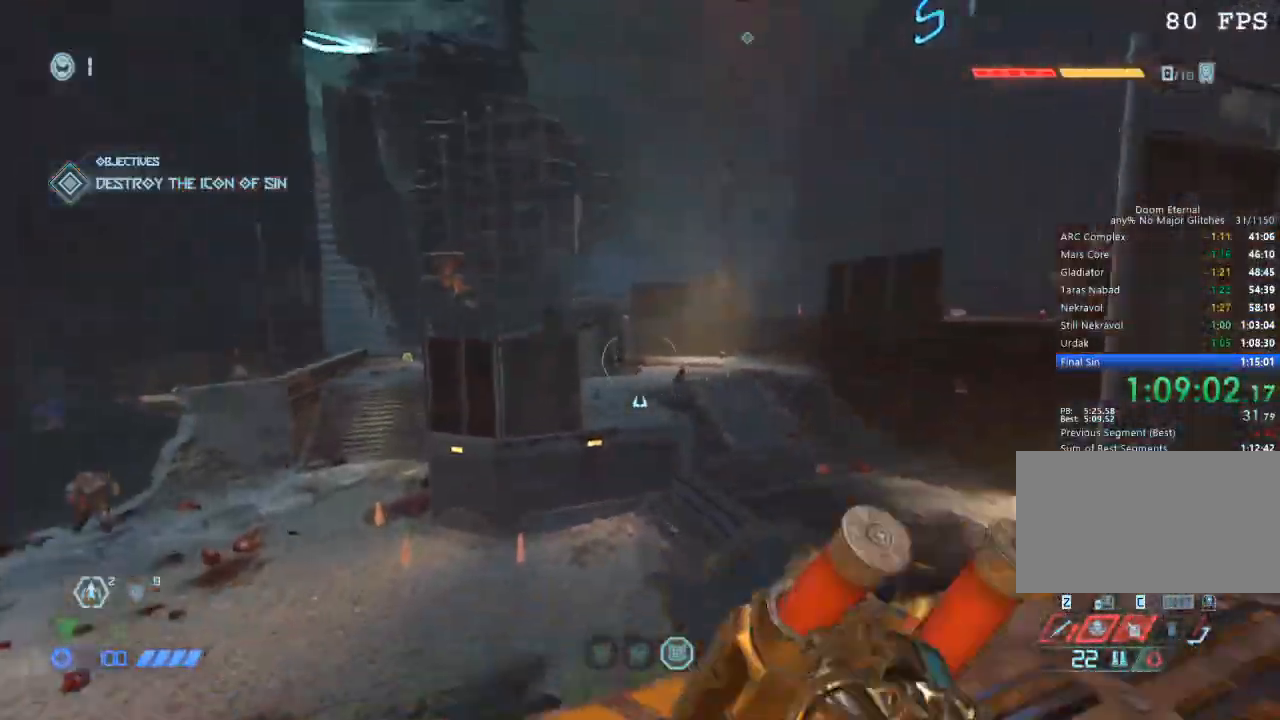
{"keys": ["w"], "mouse": [], "events": [[84, "space", "down"], [167, "space", "up"]]}
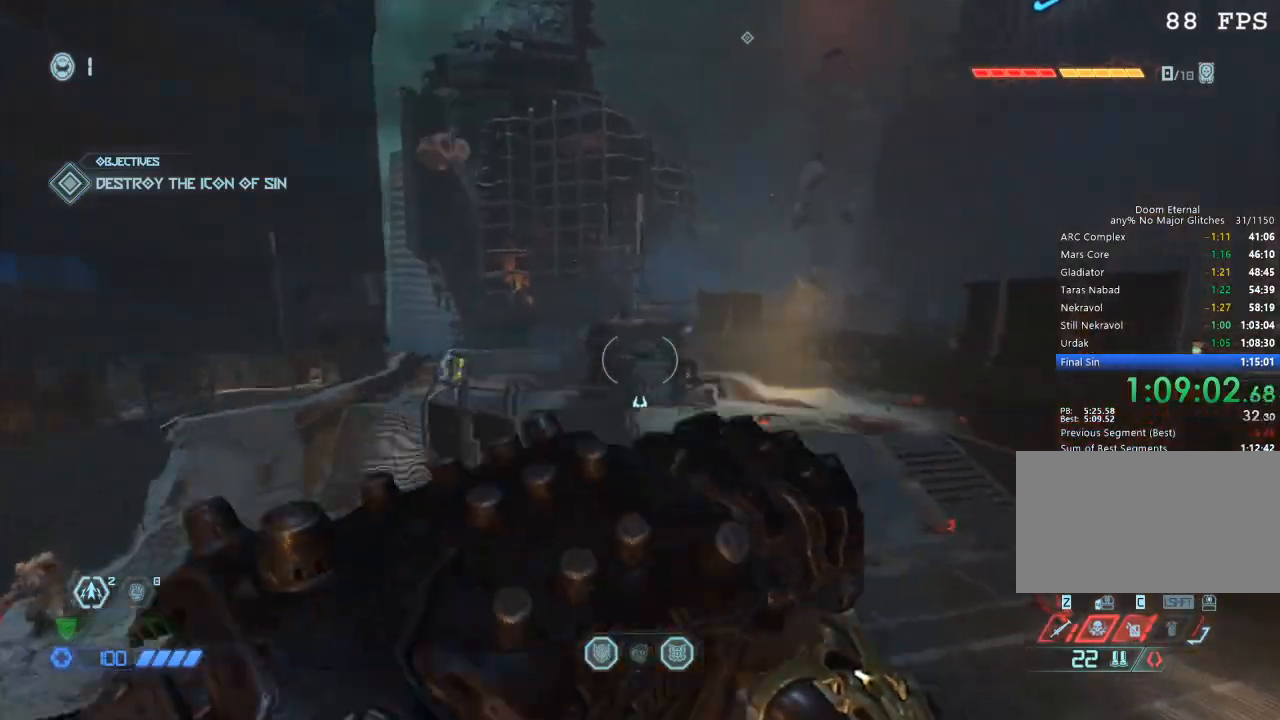
{"keys": ["w"], "mouse": [], "events": [[150, "space", "down"], [234, "space", "up"]]}
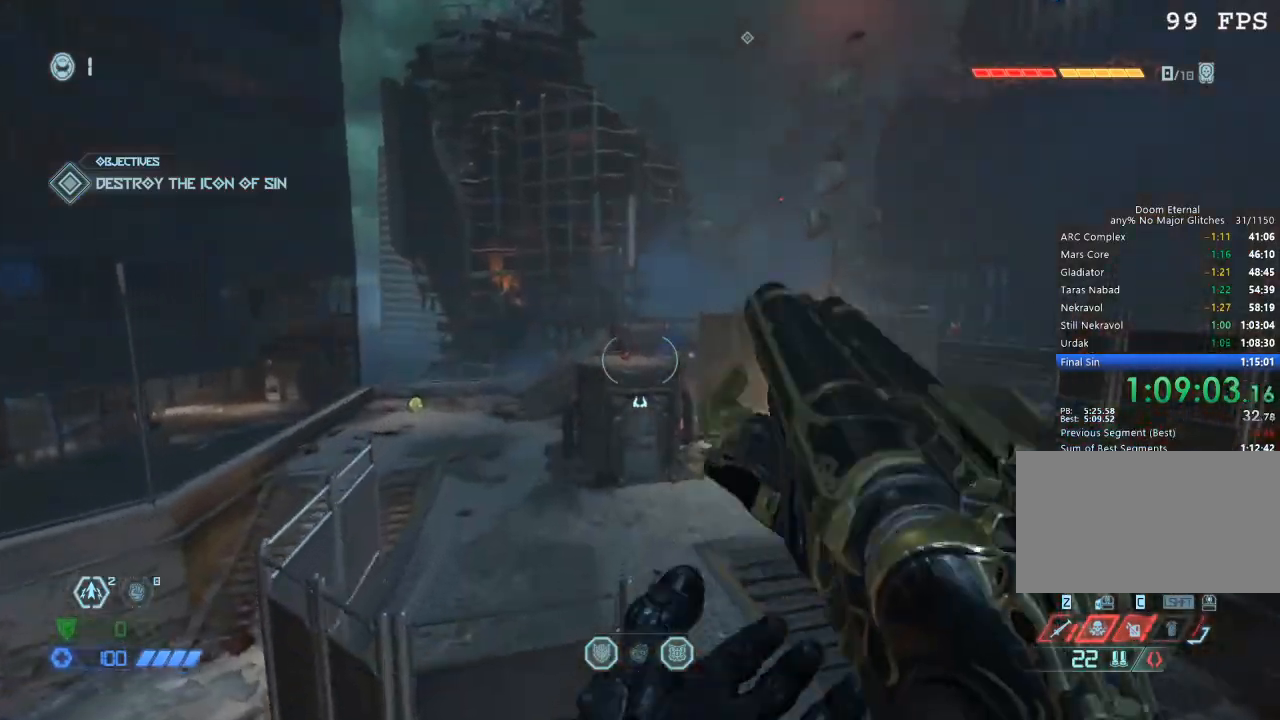
{"keys": ["w"], "mouse": [], "events": [[250, "mouse_mb5", "down"], [367, "mouse_mb5", "up"]]}
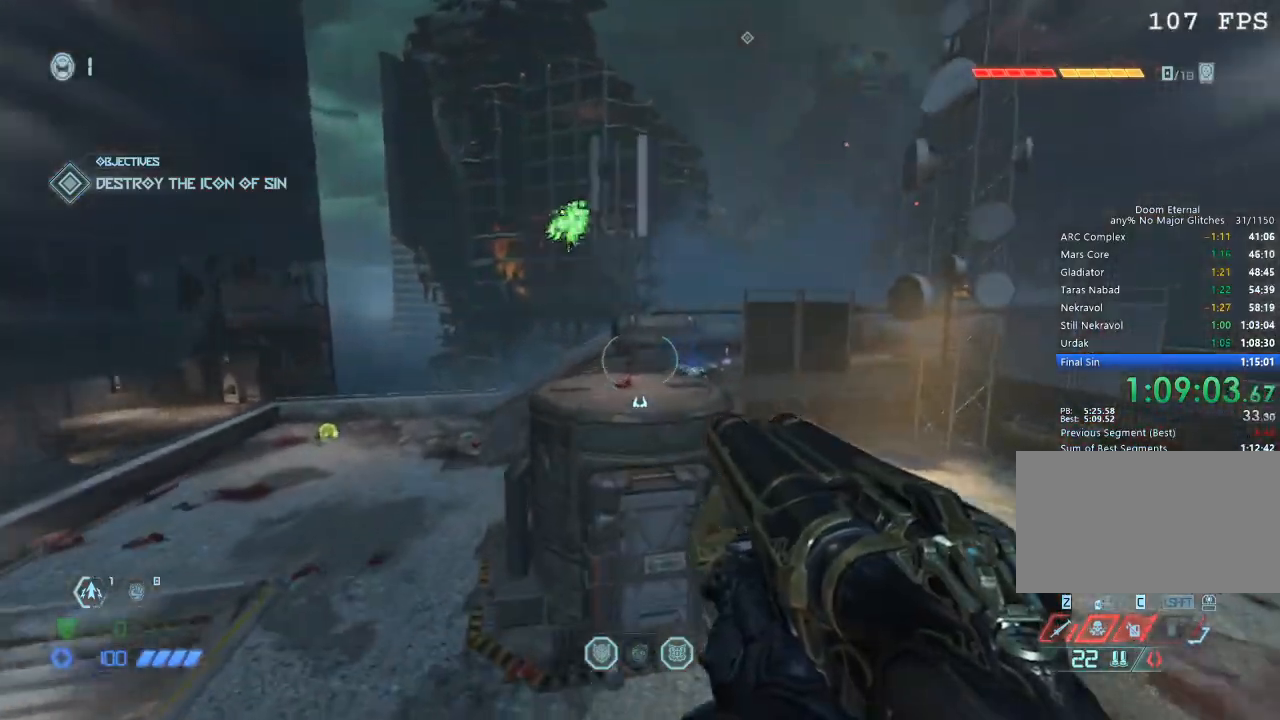
{"keys": ["s"], "mouse": [], "events": [[50, "mouse_mb5", "down"], [234, "mouse_mb5", "up"], [367, "w", "up"], [467, "s", "down"]]}
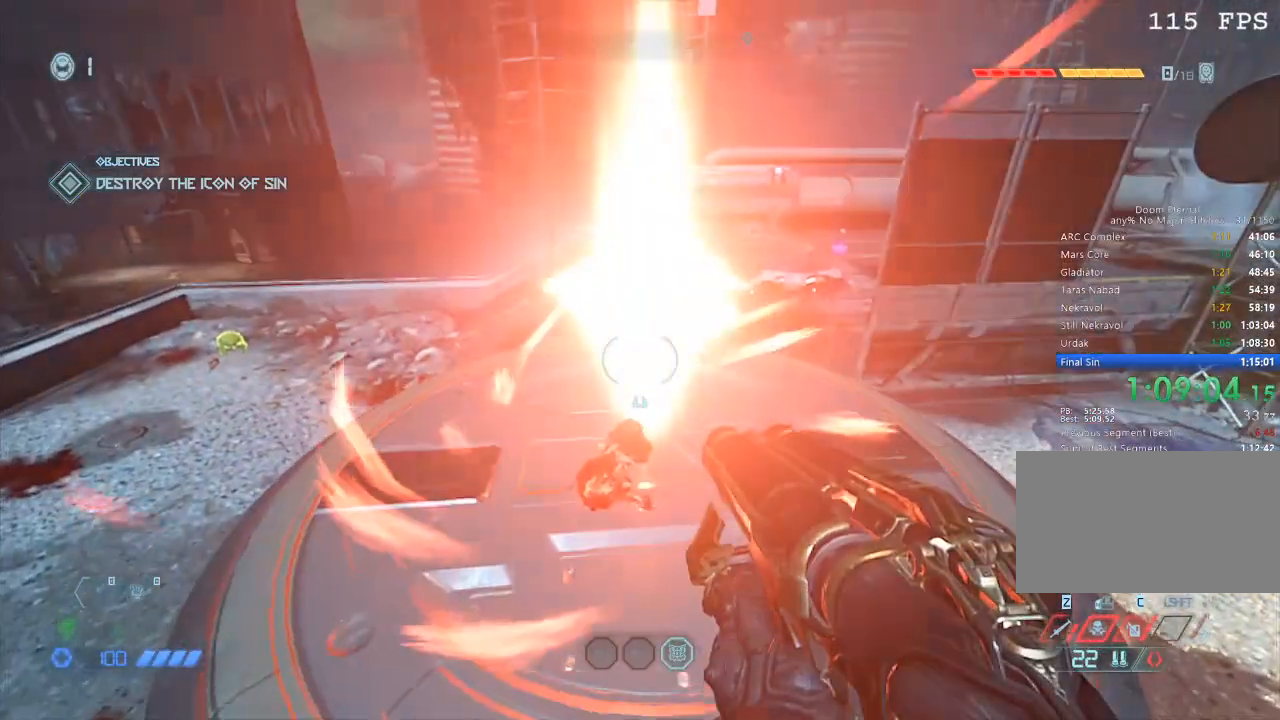
{"keys": [], "mouse": [], "events": [[50, "s", "up"], [184, "w", "down"], [434, "w", "up"]]}
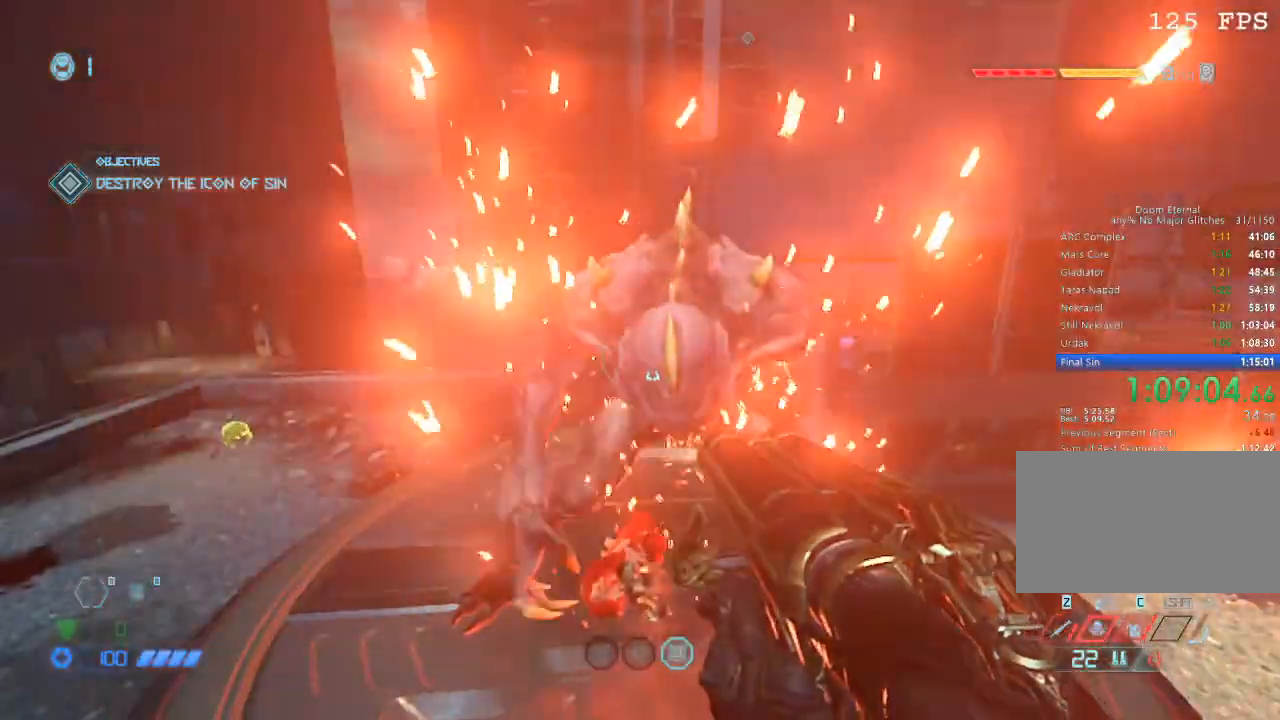
{"keys": [], "mouse": [], "events": [[217, "mouse_left", "down"], [267, "w", "down"], [300, "mouse_left", "up"], [400, "r", "down"], [450, "r", "up"], [450, "w", "up"]]}
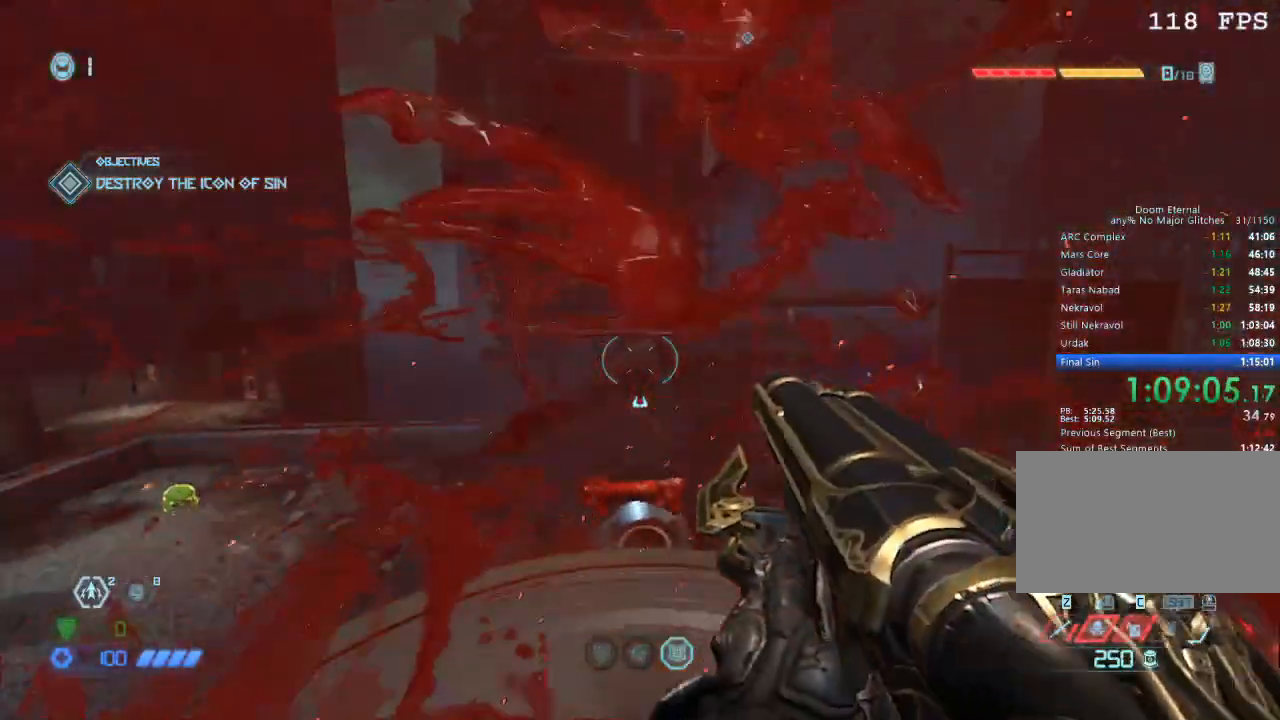
{"keys": ["w"], "mouse": [], "events": [[34, "s", "down"], [167, "space", "down"], [284, "mouse_left", "down"], [284, "space", "up"], [367, "s", "up"], [417, "mouse_left", "up"], [500, "w", "down"]]}
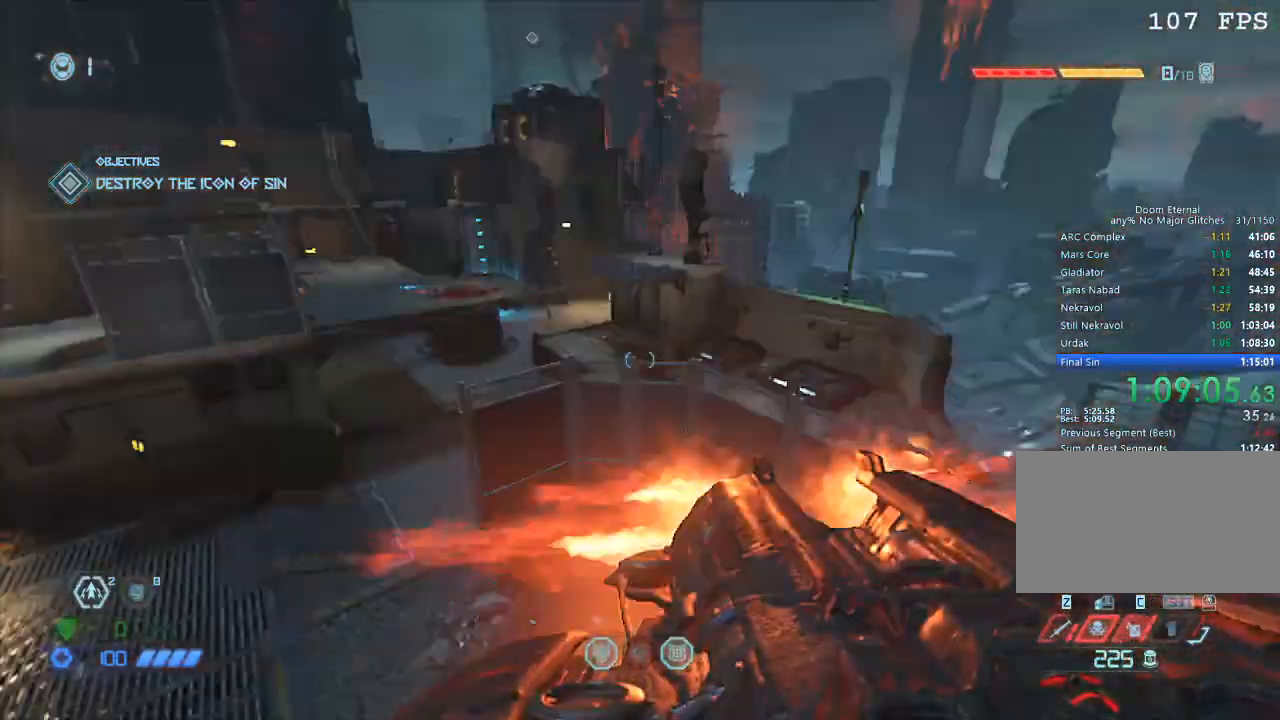
{"keys": ["space", "w"], "mouse": [], "events": [[434, "space", "down"]]}
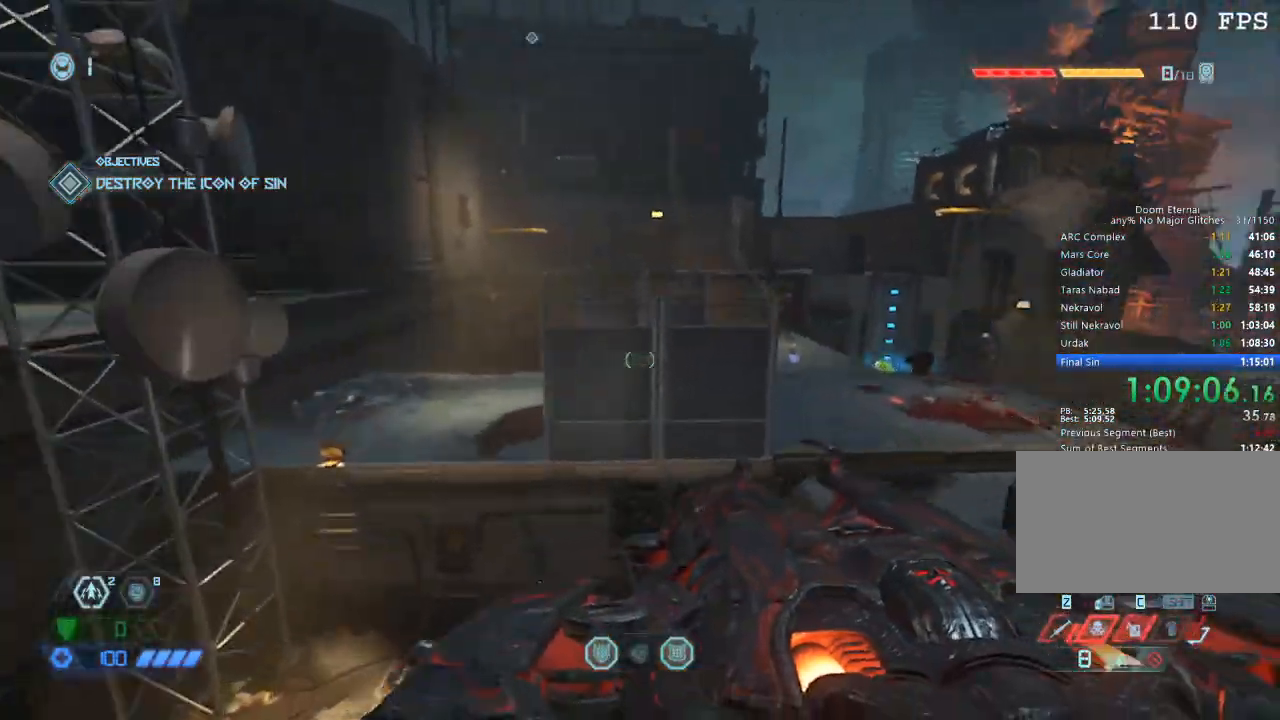
{"keys": ["w"], "mouse": [], "events": [[17, "5", "down"], [67, "5", "up"], [67, "space", "up"]]}
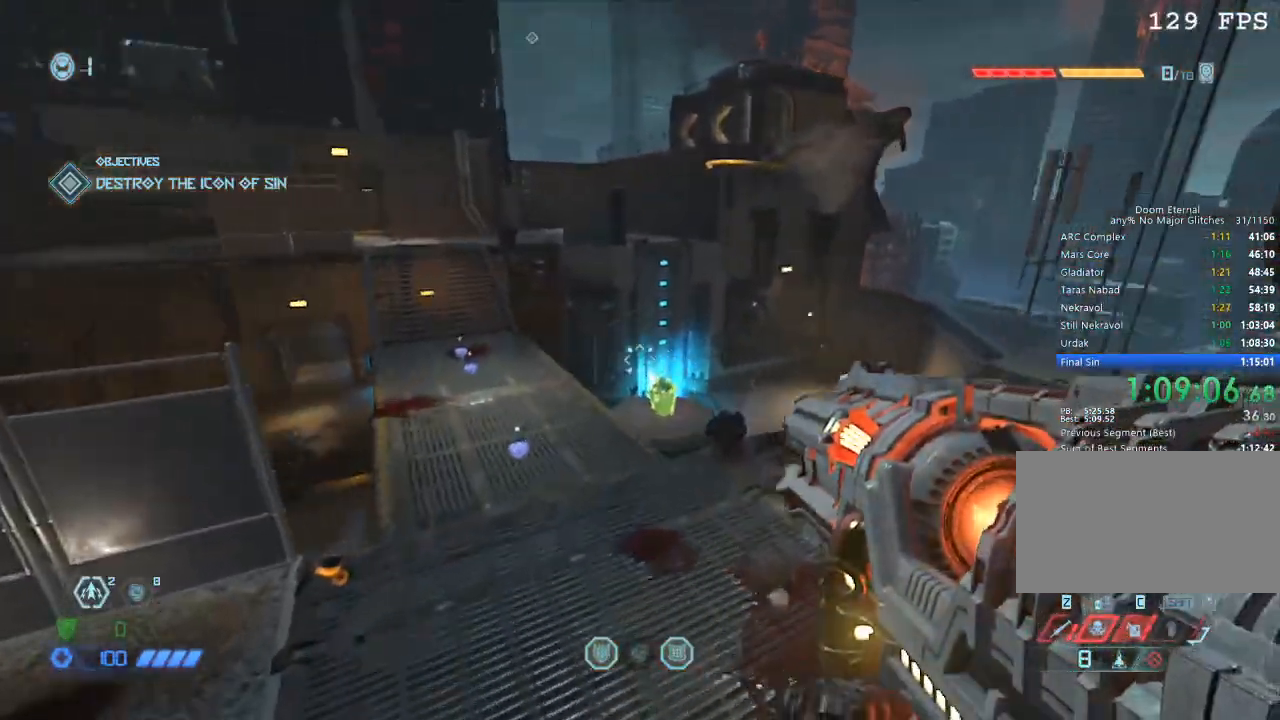
{"keys": ["w"], "mouse": [], "events": []}
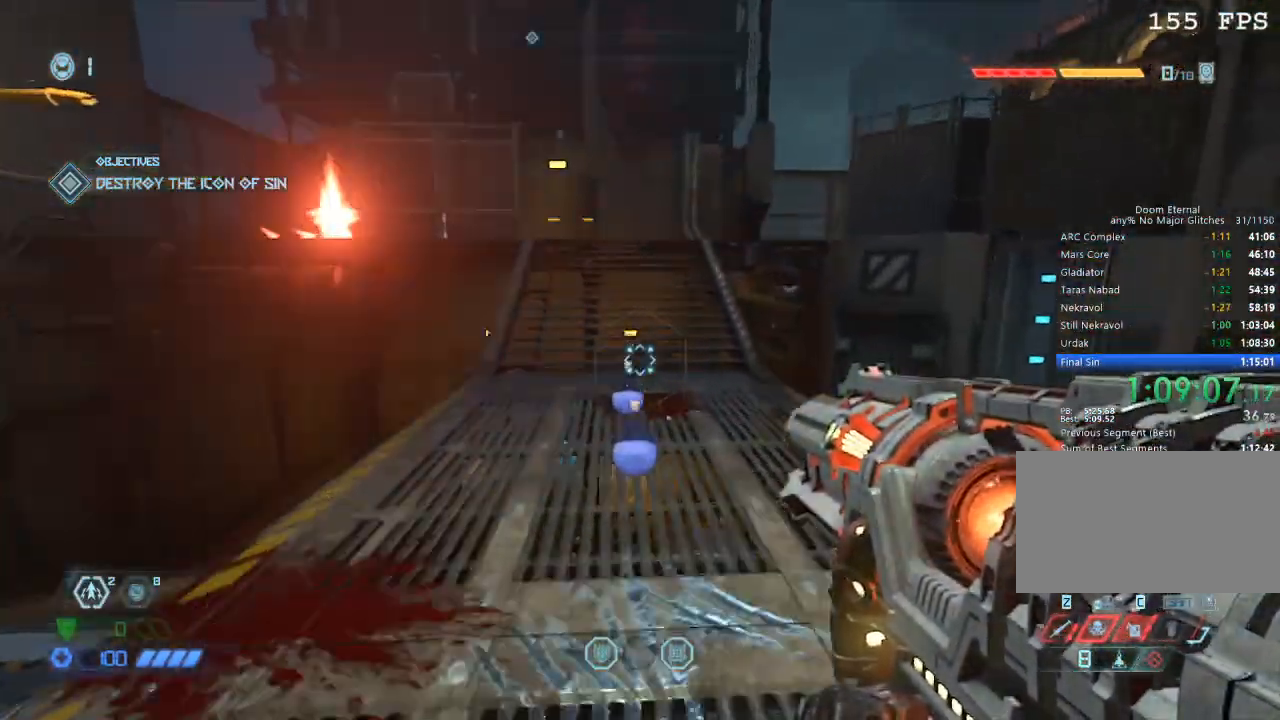
{"keys": ["w"], "mouse": [], "events": [[250, "space", "down"], [384, "space", "up"]]}
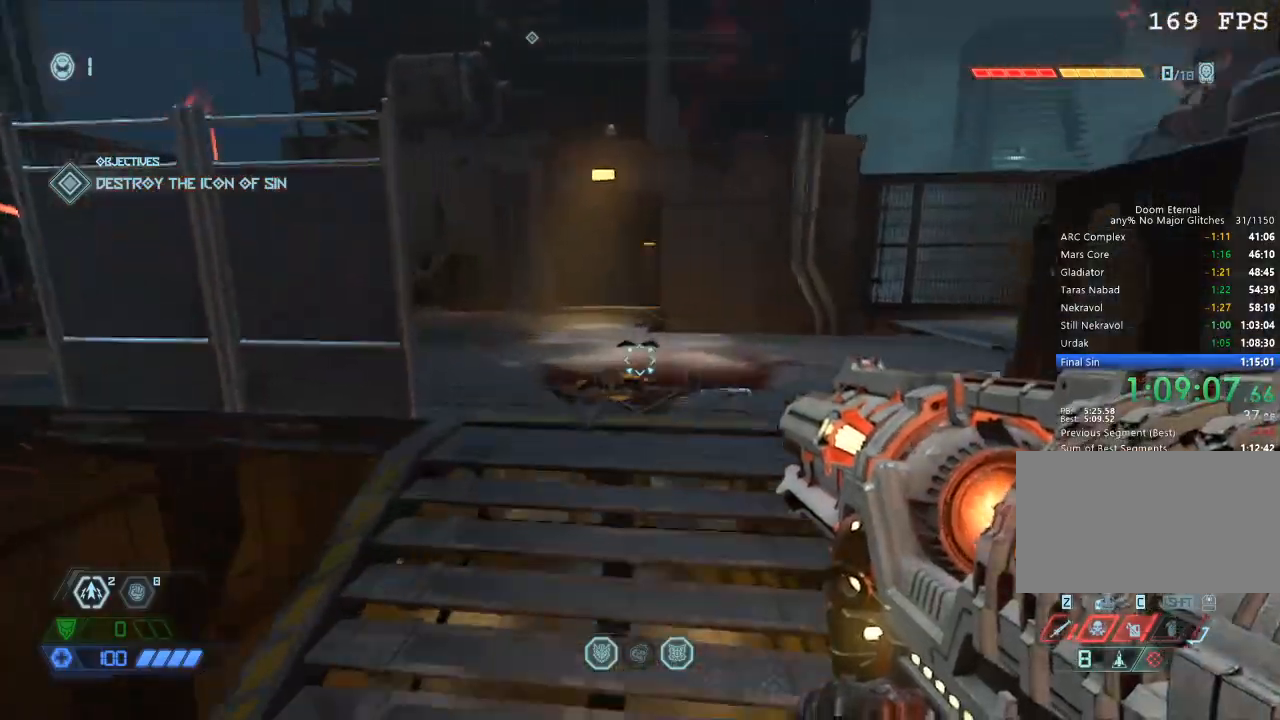
{"keys": ["d"], "mouse": [], "events": [[34, "d", "down"], [300, "w", "up"]]}
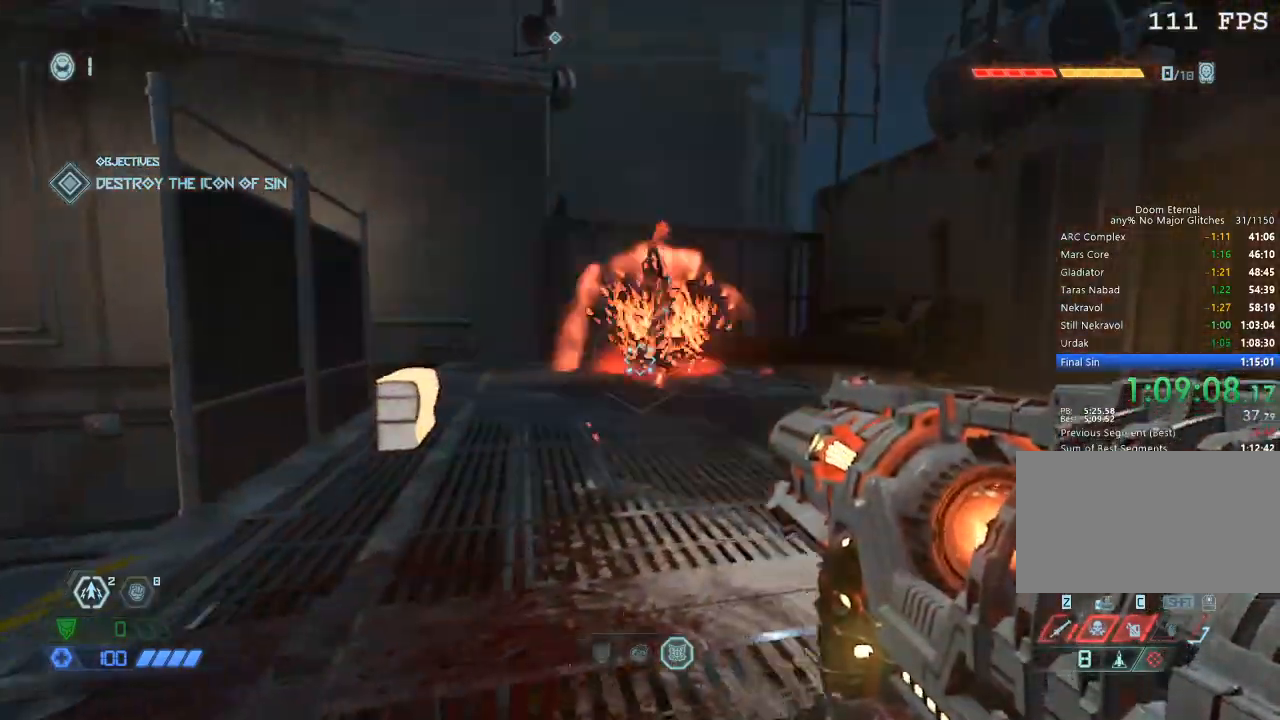
{"keys": ["w"], "mouse": ["right"], "events": [[34, "a", "down"], [34, "d", "up"], [84, "a", "up"], [134, "mouse_right", "down"], [317, "w", "down"]]}
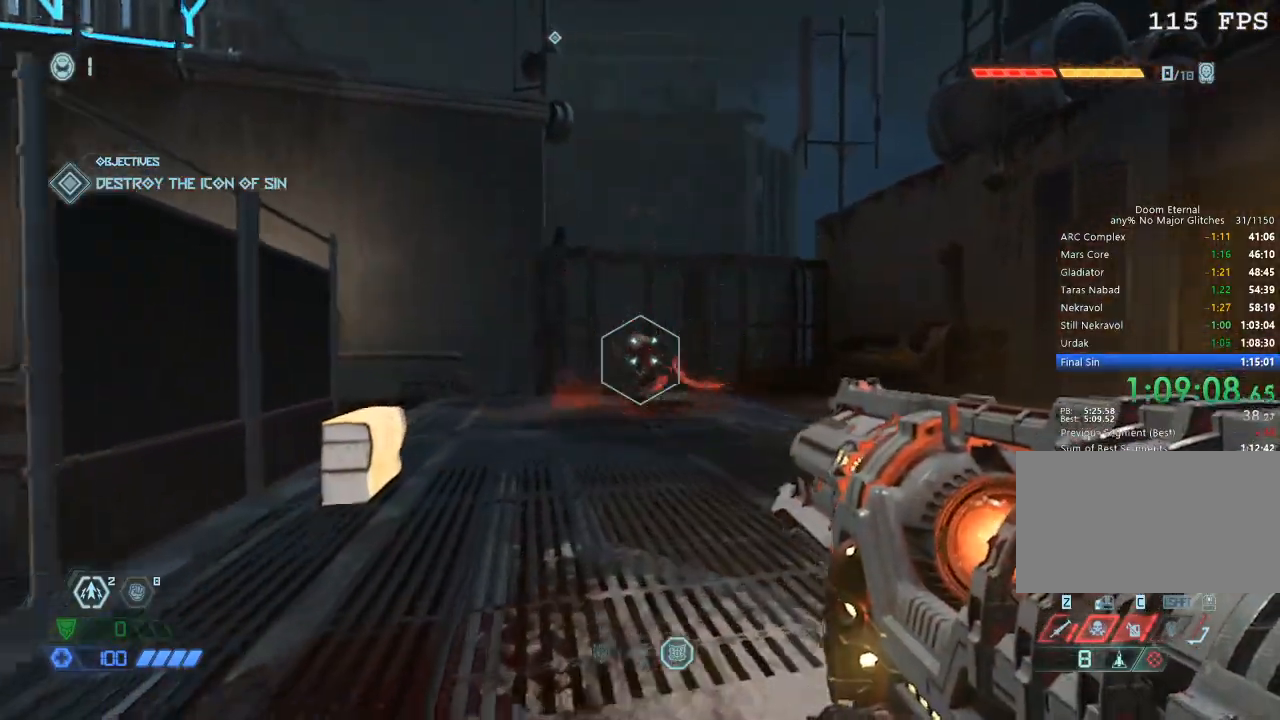
{"keys": [], "mouse": [], "events": [[100, "mouse_left", "down"], [100, "w", "up"], [134, "mouse_left", "up"], [200, "mouse_left", "down"], [250, "mouse_left", "up"], [334, "mouse_left", "down"], [417, "mouse_left", "up"], [417, "mouse_right", "up"]]}
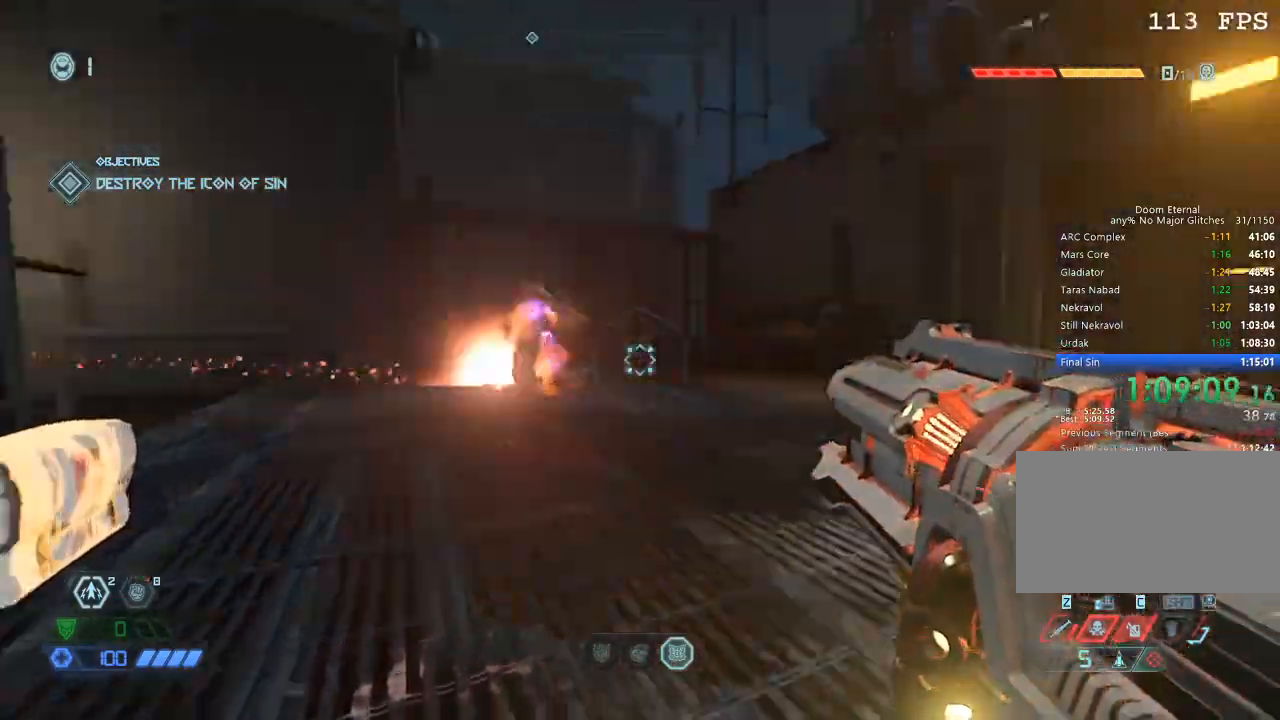
{"keys": ["4", "w"], "mouse": [], "events": [[67, "4", "down"], [117, "4", "up"], [217, "4", "down"], [267, "4", "up"], [350, "4", "down"], [450, "4", "up"], [484, "4", "down"], [484, "w", "down"]]}
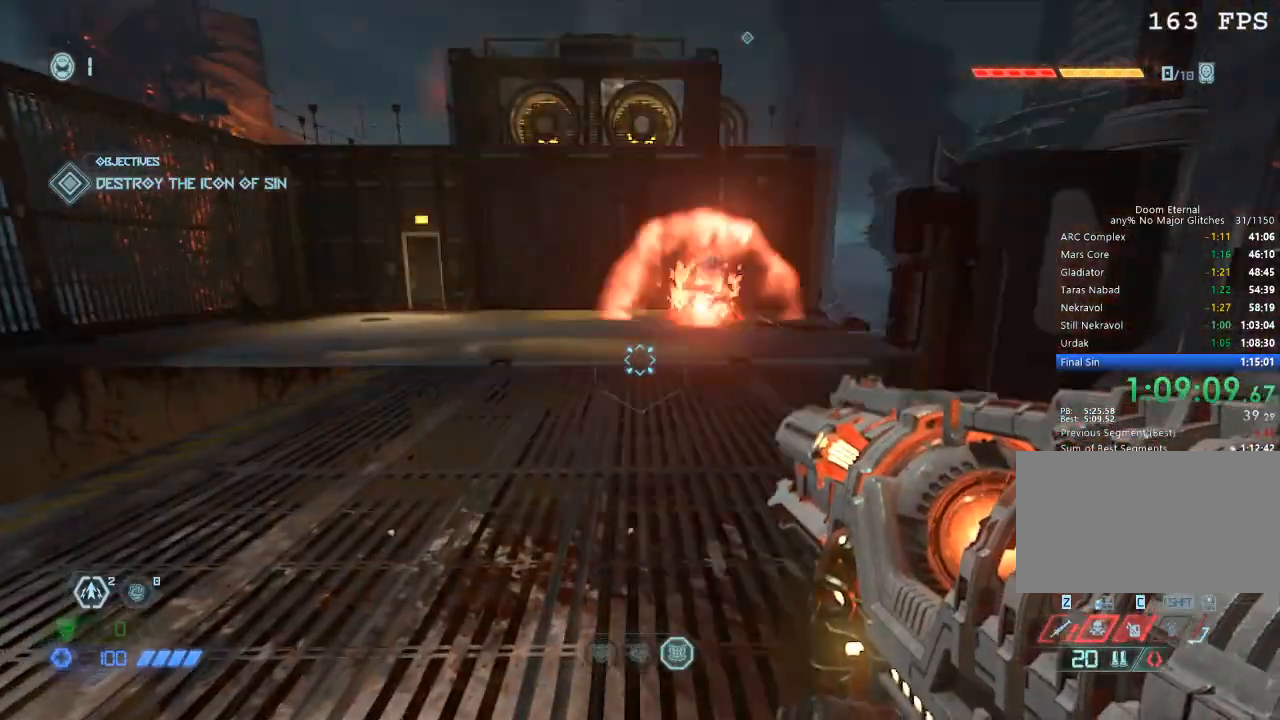
{"keys": ["w"], "mouse": [], "events": [[34, "4", "up"], [134, "4", "down"], [234, "4", "up"]]}
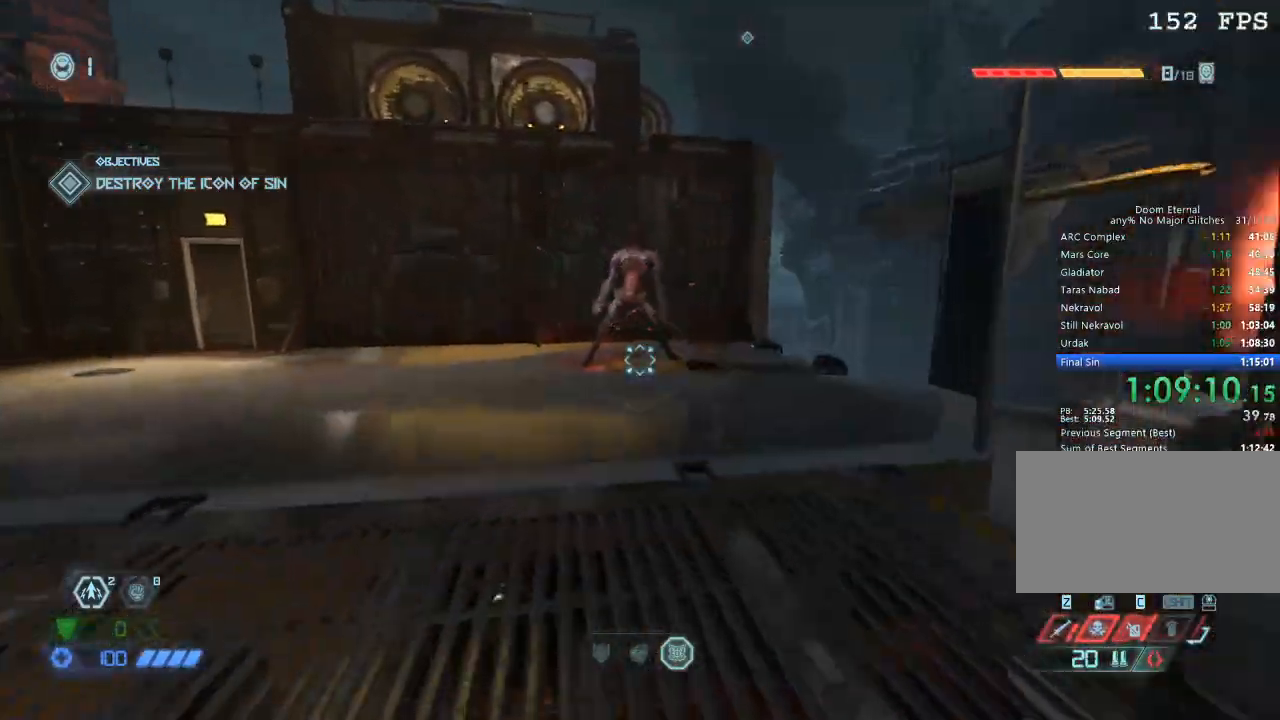
{"keys": ["w"], "mouse": [], "events": [[50, "mouse_mb5", "down"], [234, "mouse_mb5", "up"], [300, "mouse_left", "down"], [434, "5", "down"], [434, "mouse_left", "up"], [467, "5", "up"]]}
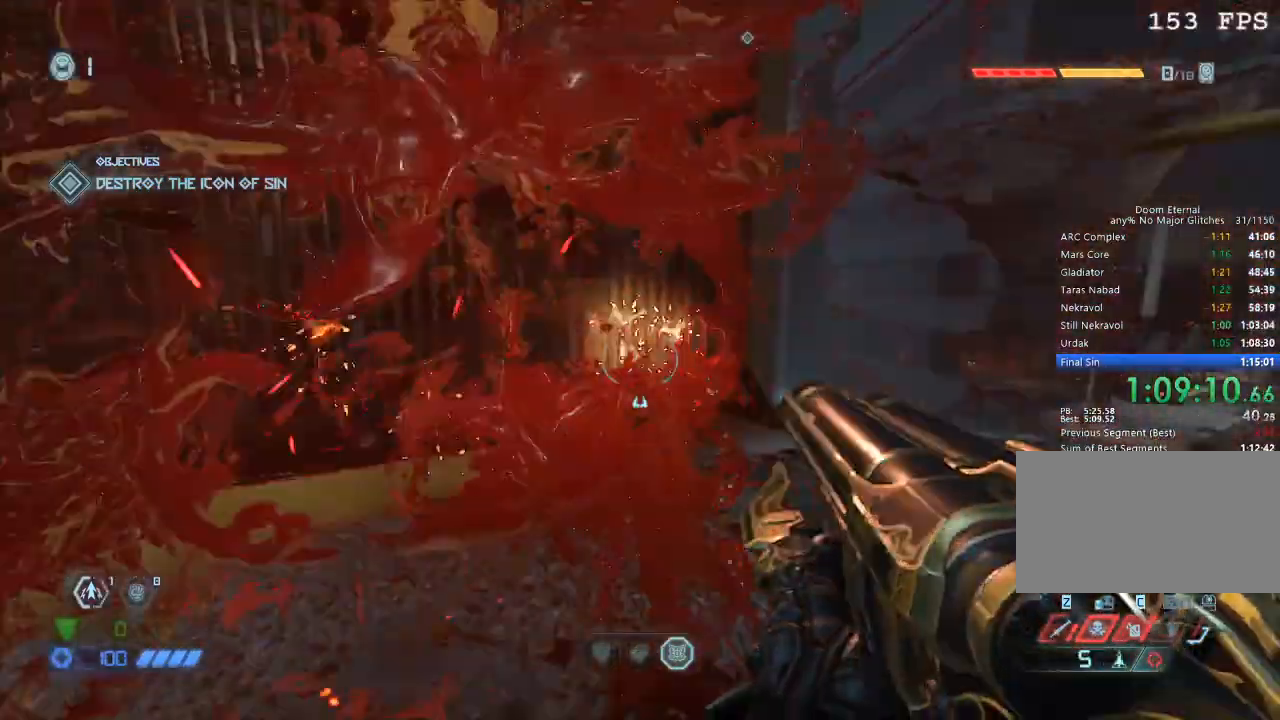
{"keys": ["d"], "mouse": ["right"], "events": [[167, "d", "down"], [350, "w", "up"], [434, "mouse_right", "down"]]}
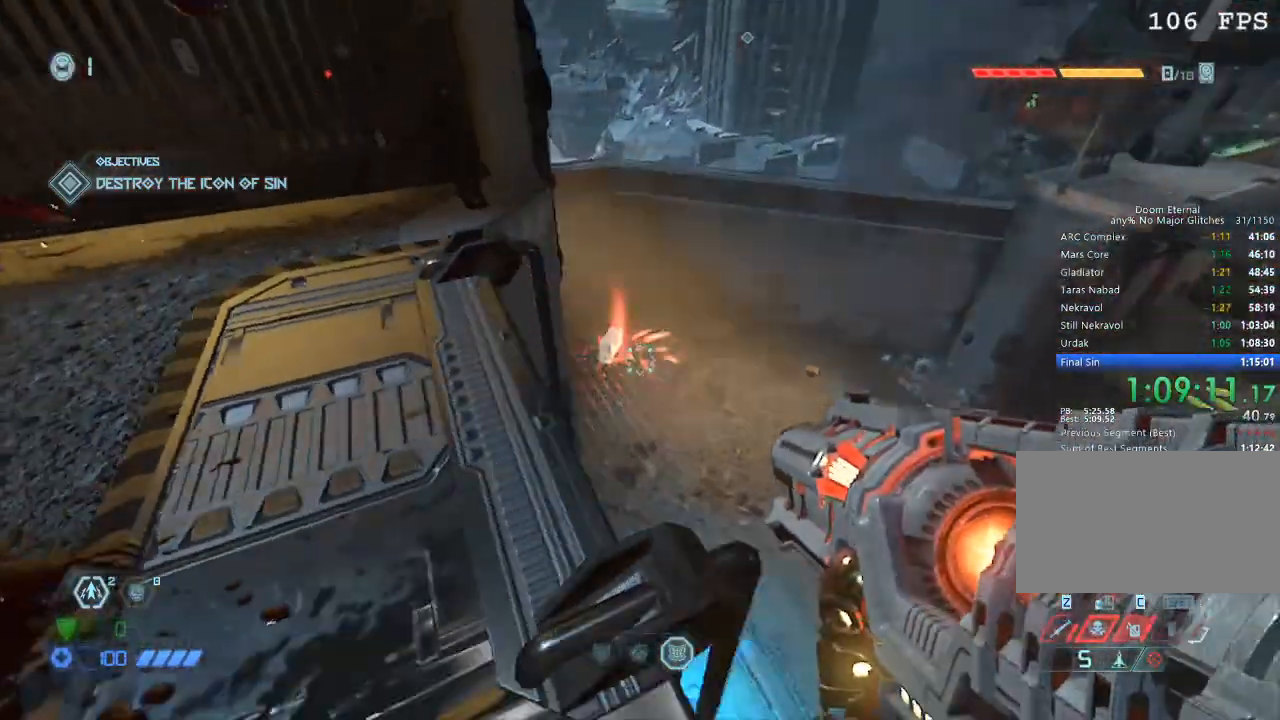
{"keys": [], "mouse": ["right"], "events": [[34, "d", "up"]]}
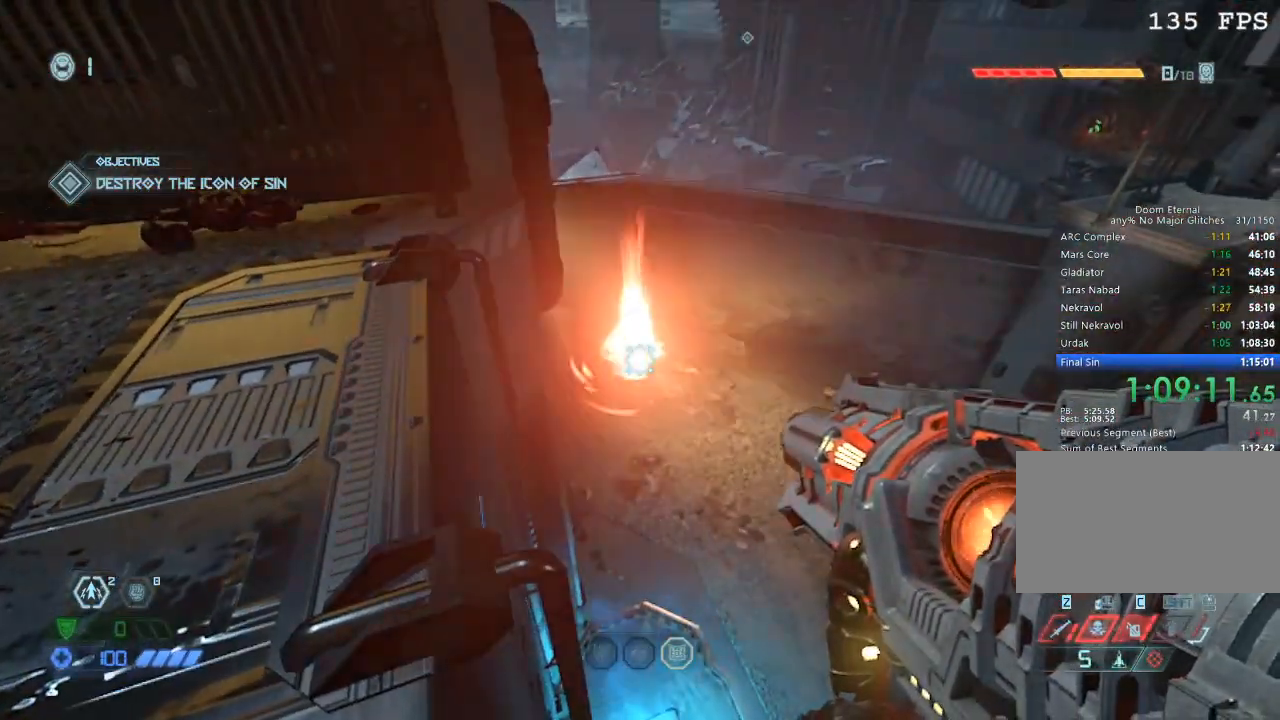
{"keys": [], "mouse": ["right"], "events": []}
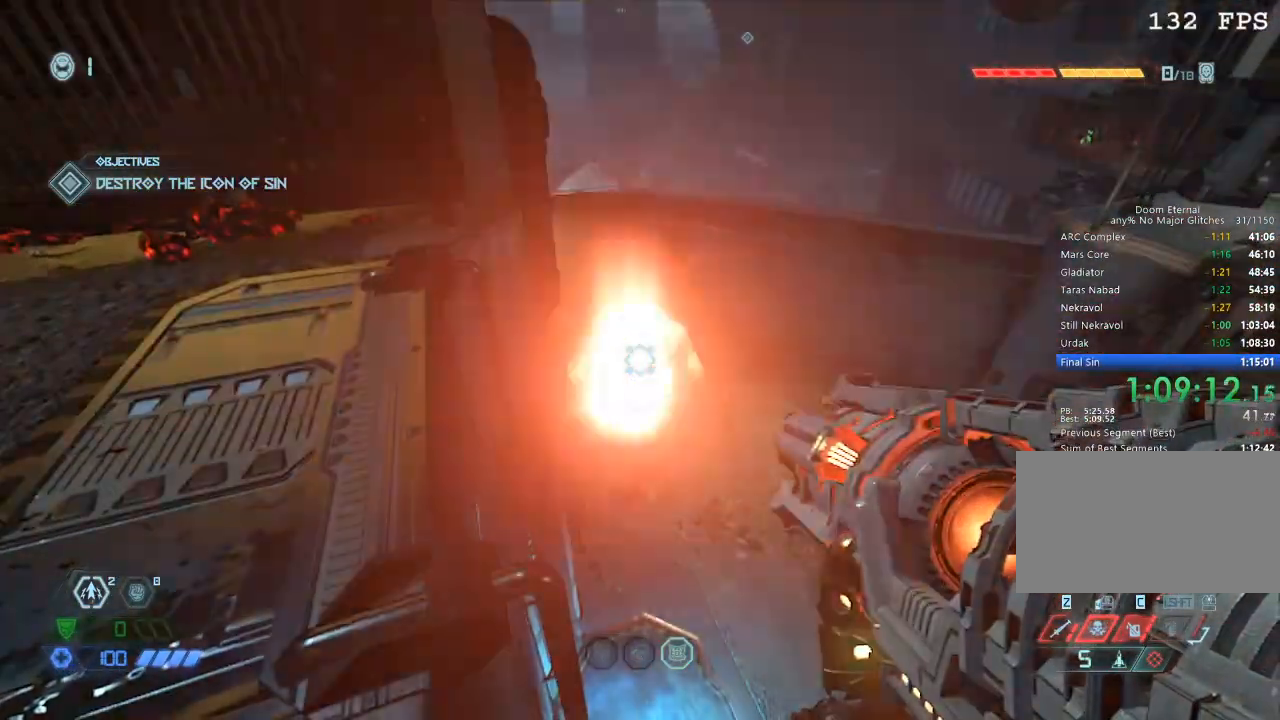
{"keys": [], "mouse": ["right"], "events": [[450, "mouse_left", "down"], [500, "mouse_left", "up"]]}
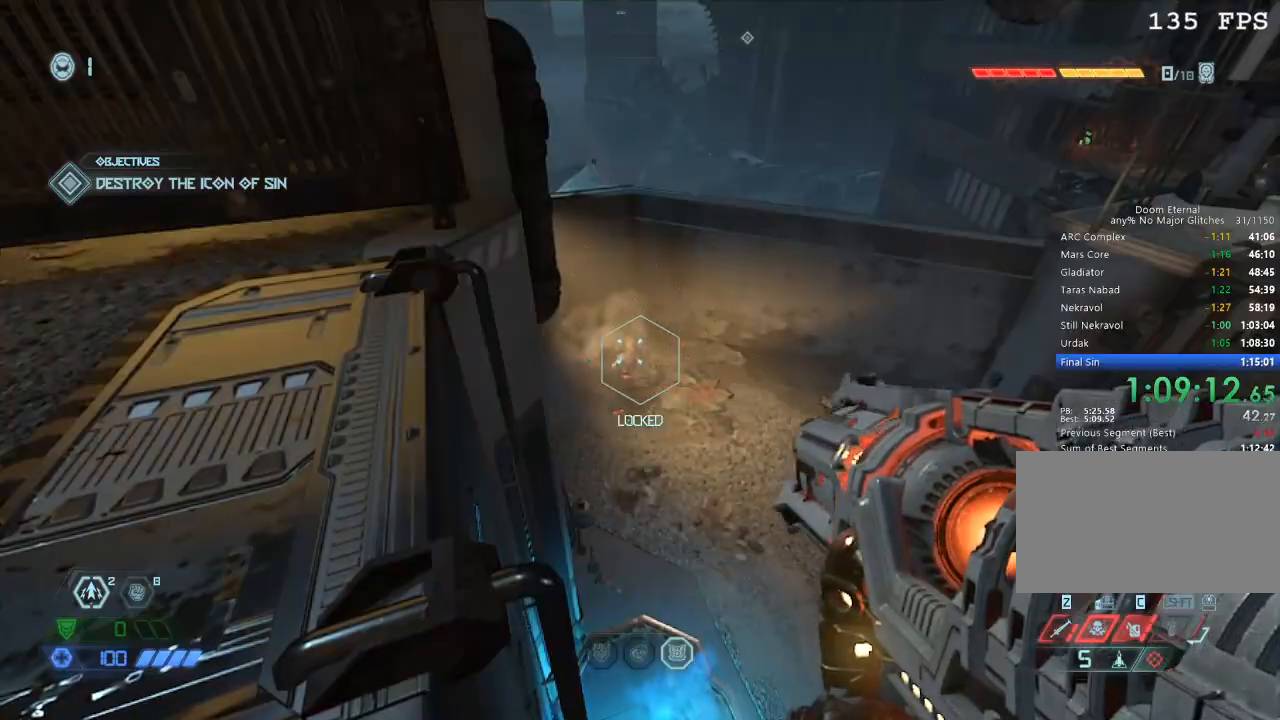
{"keys": ["a", "s"], "mouse": [], "events": [[84, "mouse_left", "down"], [100, "mouse_left", "up"], [184, "mouse_left", "down"], [267, "mouse_left", "up"], [317, "mouse_right", "up"], [400, "a", "down"], [400, "s", "down"]]}
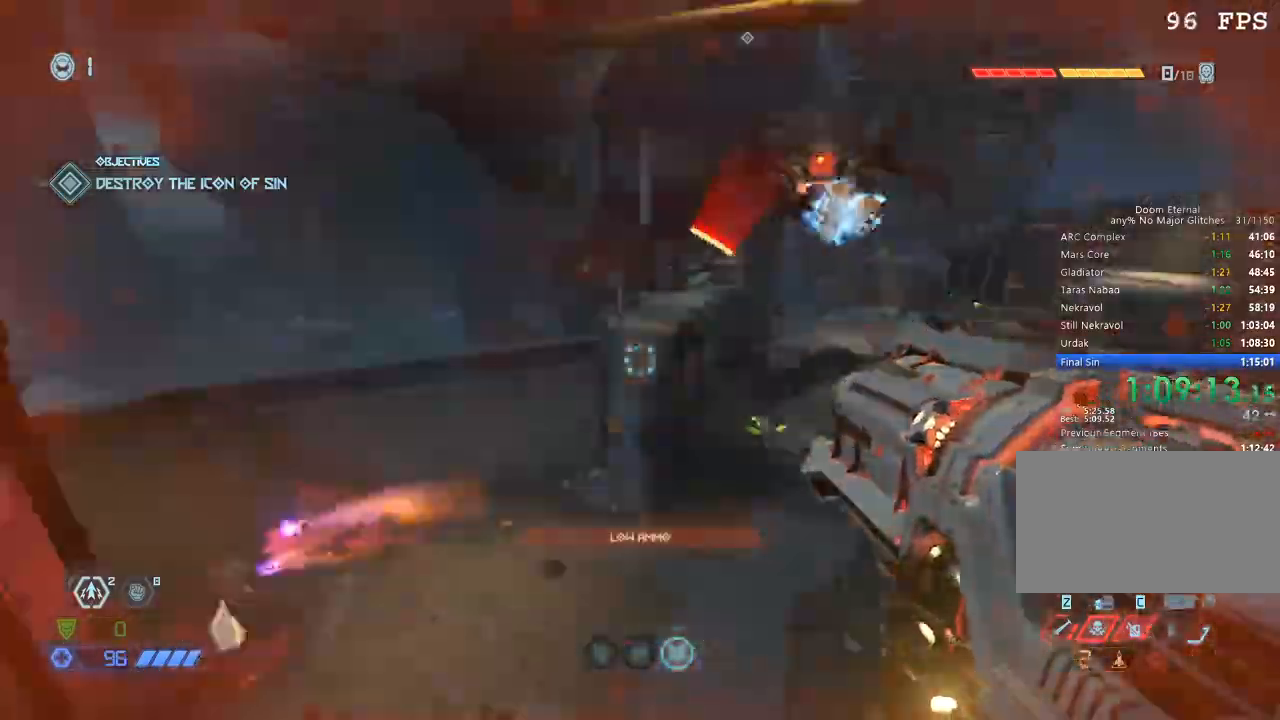
{"keys": ["d", "w"], "mouse": [], "events": [[50, "s", "up"], [150, "space", "down"], [184, "a", "up"], [184, "w", "down"], [250, "space", "up"], [484, "d", "down"]]}
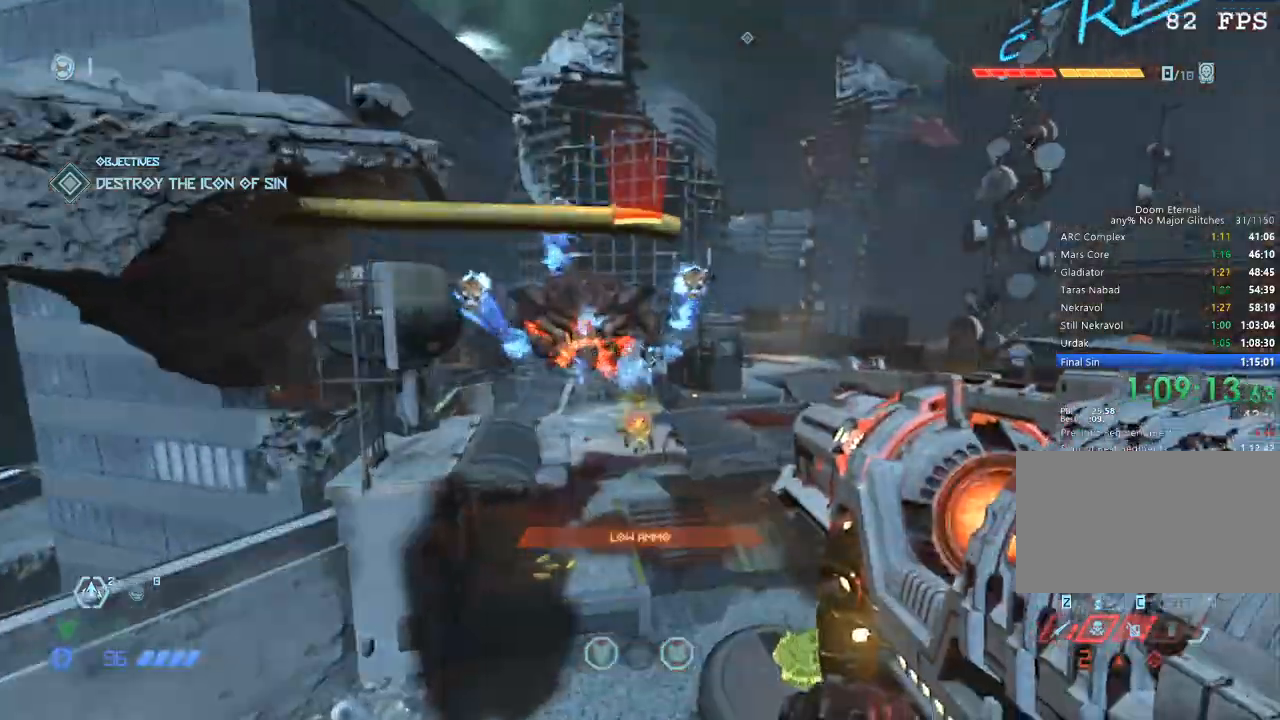
{"keys": ["w"], "mouse": [], "events": [[17, "d", "up"], [67, "mouse_mb5", "down"], [200, "mouse_mb5", "up"], [300, "mouse_mb4", "down"], [400, "mouse_mb4", "up"]]}
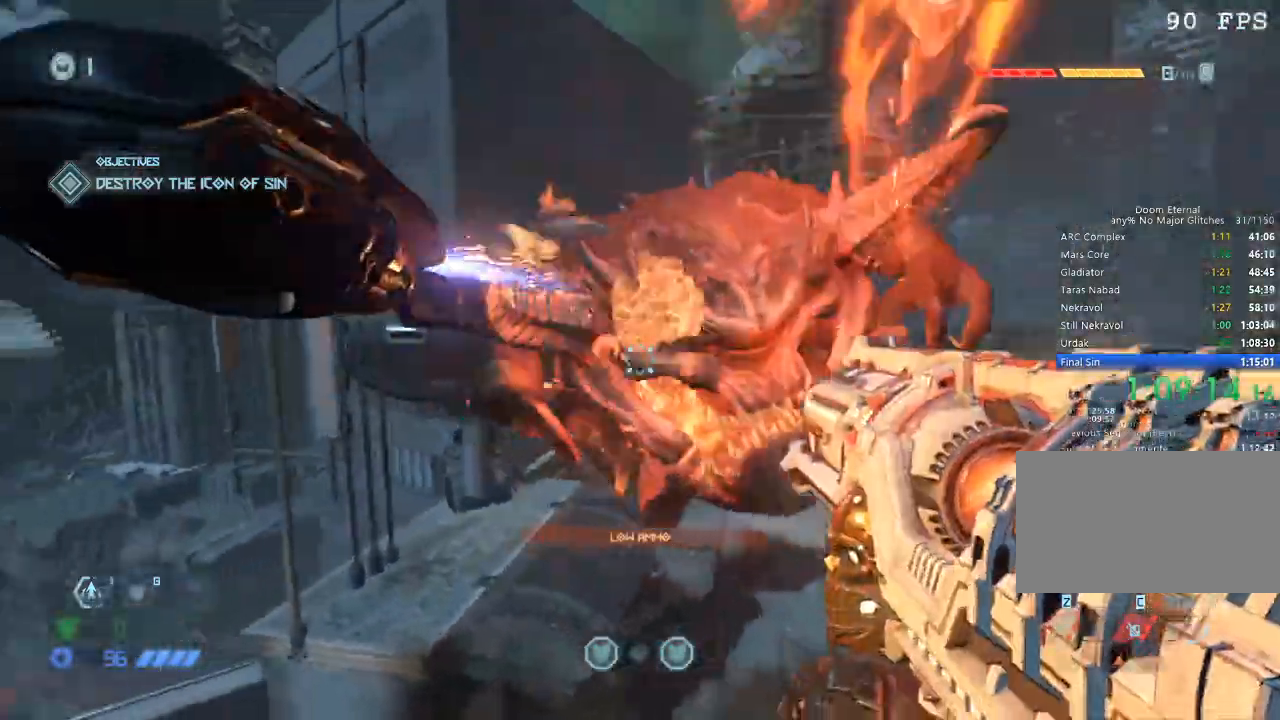
{"keys": ["w"], "mouse": [], "events": [[100, "c", "down"], [134, "c", "up"]]}